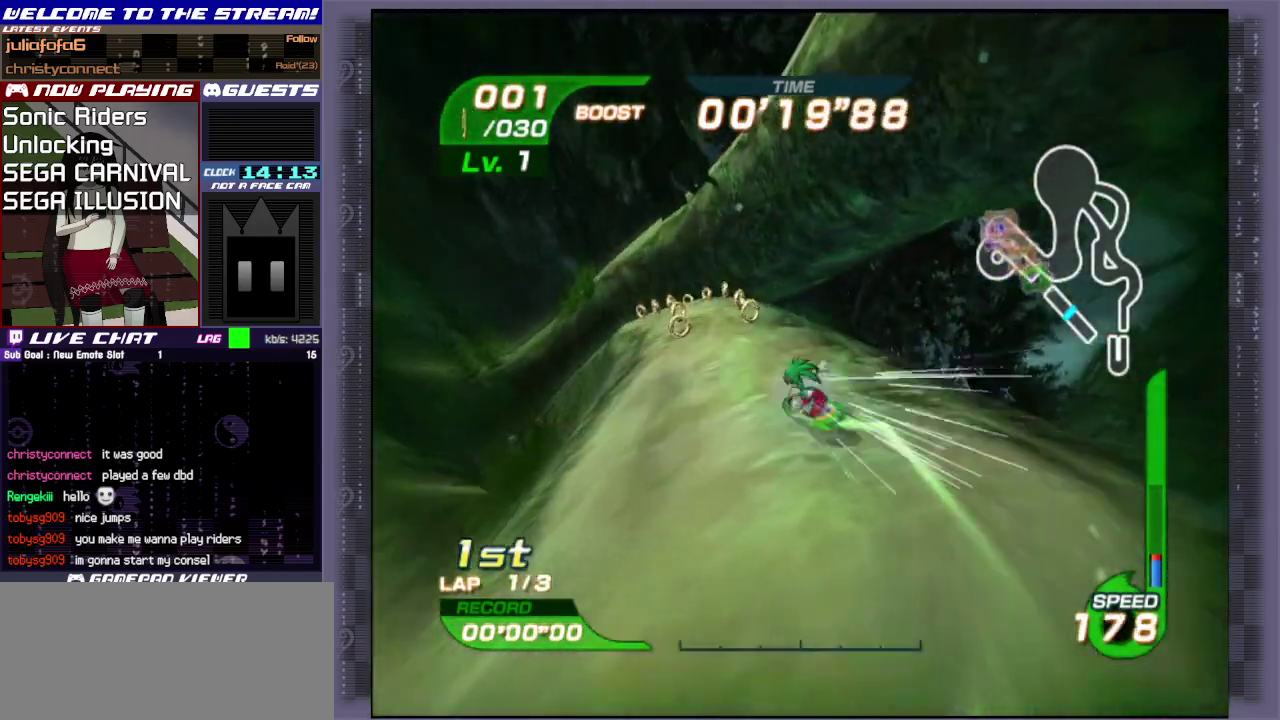
Gameplay with a controller (PlayStation layout); each line is a JSON object with the inputs held at the frame after it (dt_ms = milliseconds from this image to that frame). "events" lists button and stick changes between this image and that frame as [ms after this image, input, new state], when the widget could be followed in between. Not read: L3 R3 right_stick.
{"dt_ms": 300, "buttons": ["R1"], "left_stick": "up-left", "events": [[150, "left_stick", "up-left"]]}
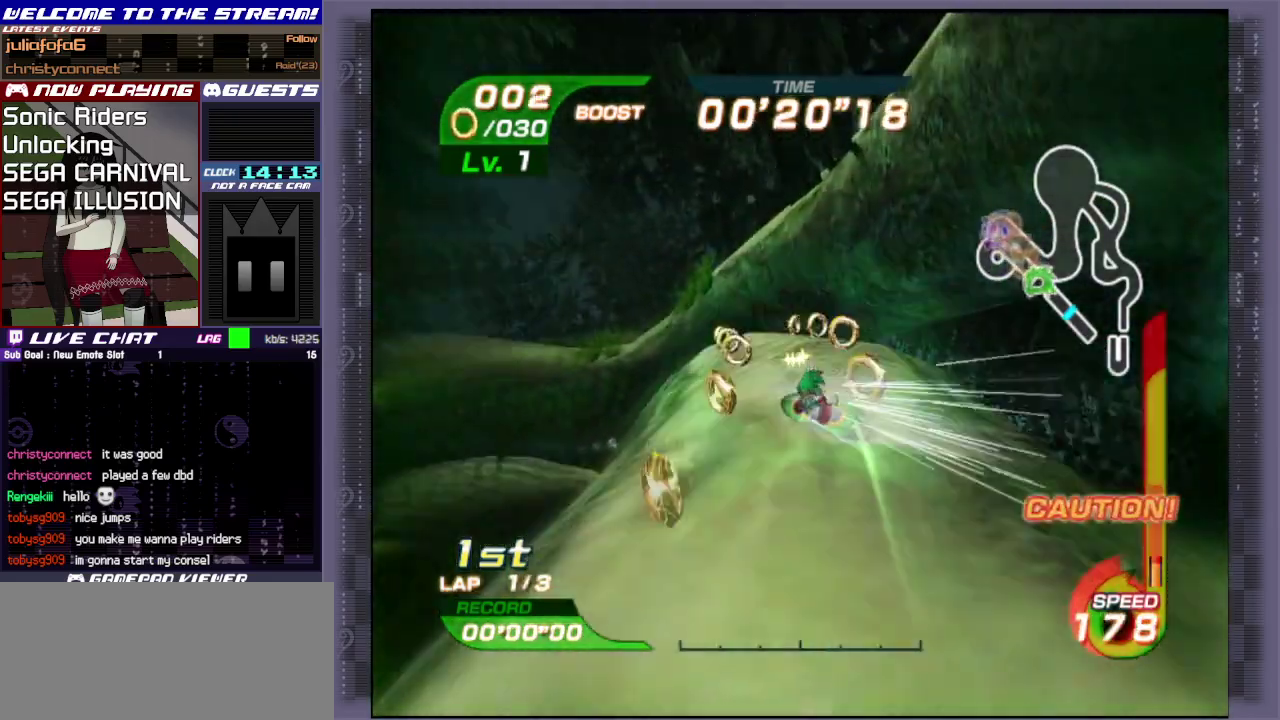
{"dt_ms": 700, "buttons": [], "left_stick": "up-left", "events": [[167, "R1", "up"], [267, "left_stick", "up"], [517, "CIRCLE", "down"], [567, "left_stick", "up-left"], [650, "CIRCLE", "up"]]}
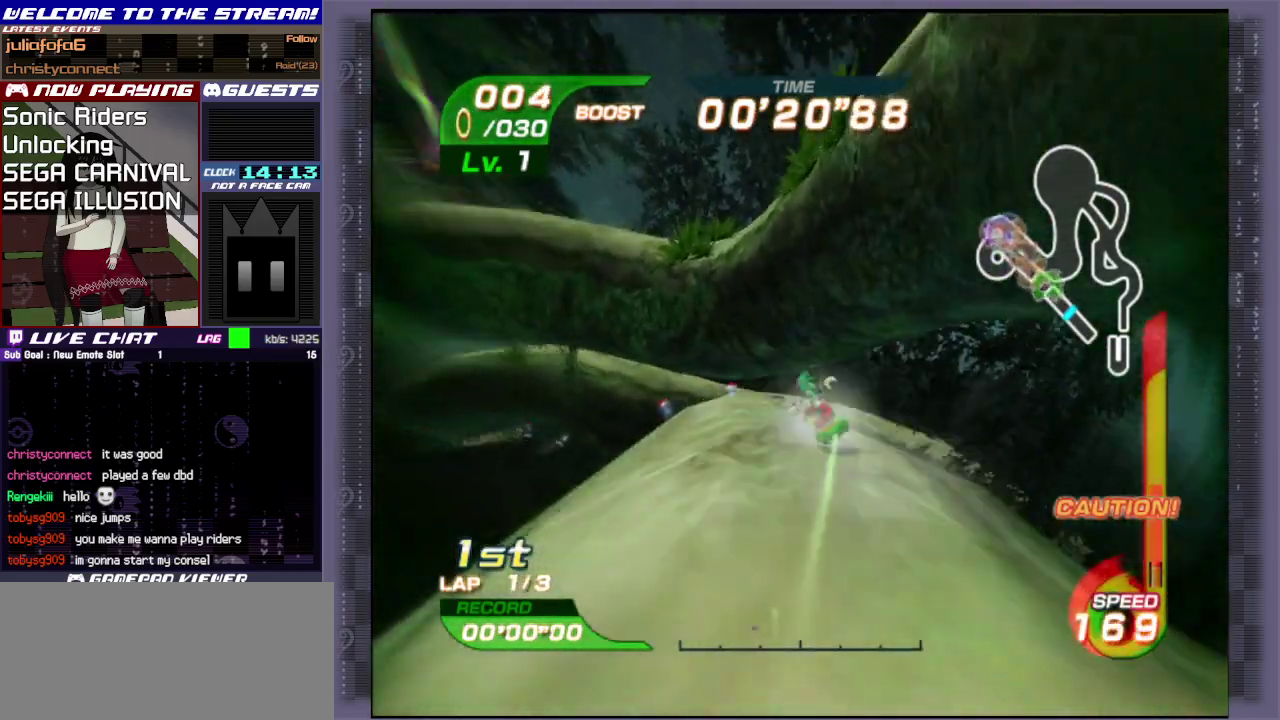
{"dt_ms": 300, "buttons": ["CIRCLE"], "left_stick": "left", "events": [[33, "left_stick", "left"], [50, "CIRCLE", "down"], [217, "CIRCLE", "up"], [300, "CIRCLE", "down"]]}
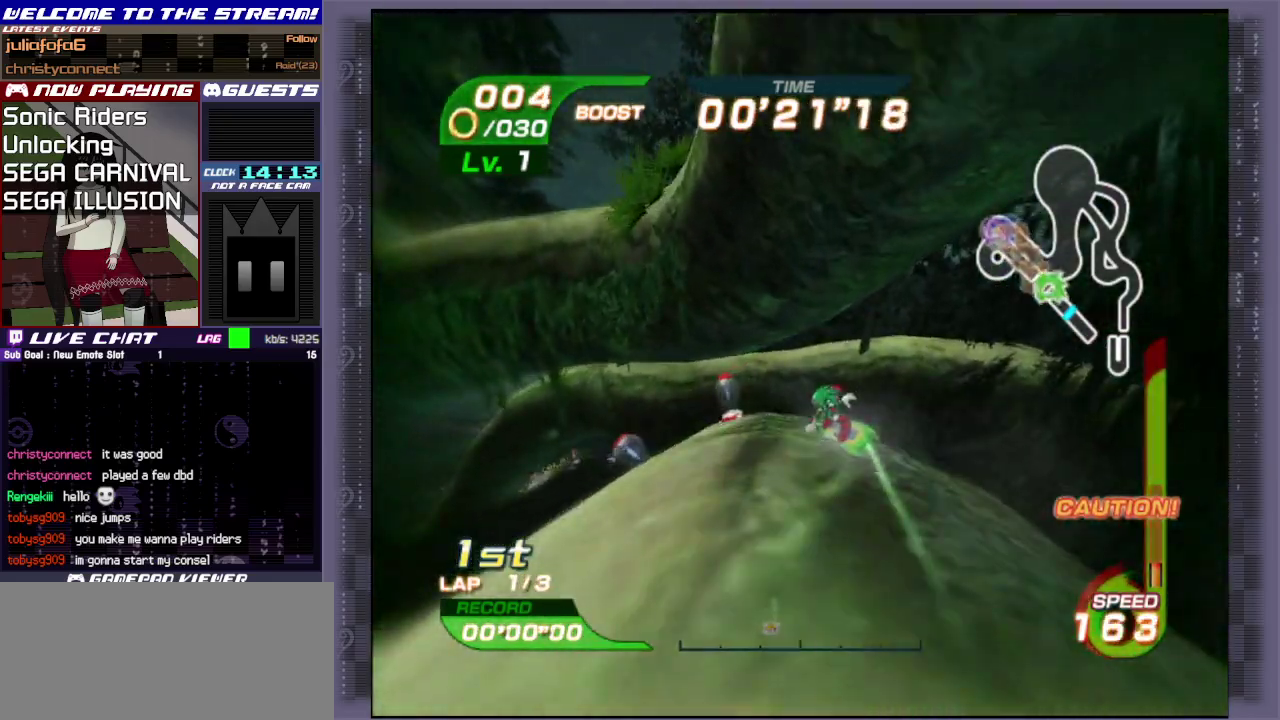
{"dt_ms": 500, "buttons": [], "left_stick": "left", "events": [[117, "CIRCLE", "up"]]}
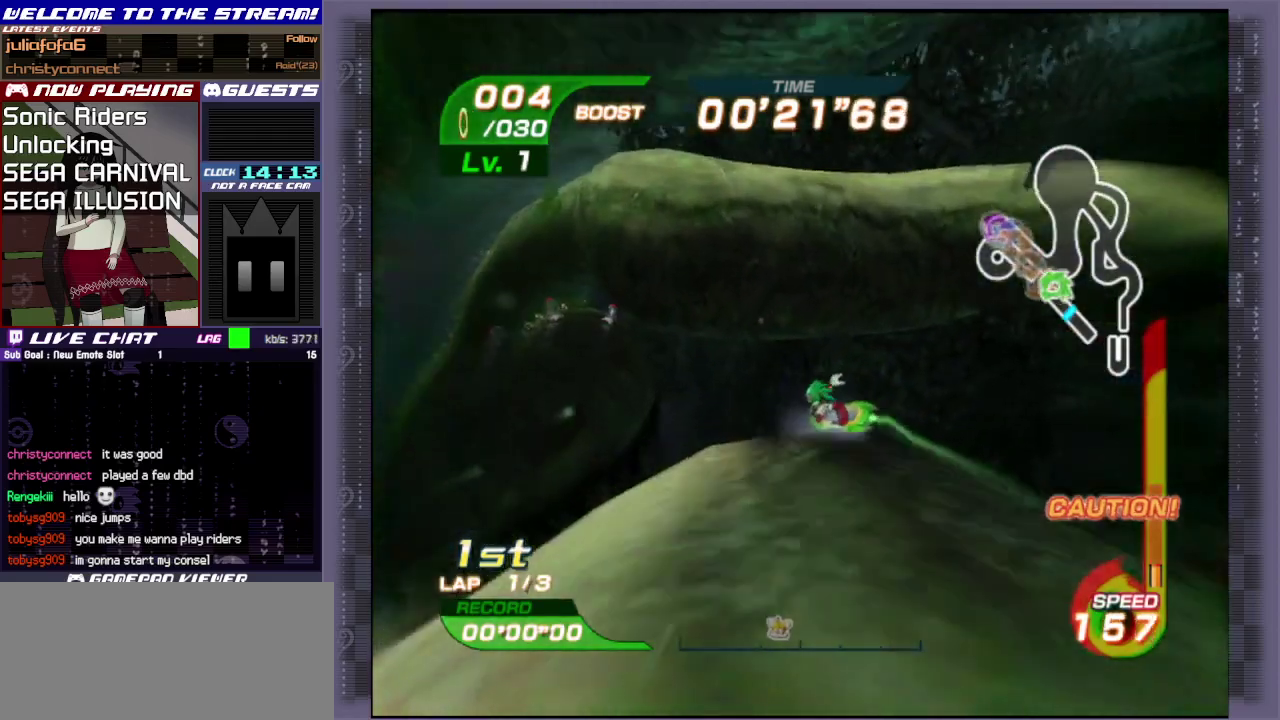
{"dt_ms": 300, "buttons": [], "left_stick": "left", "events": [[117, "R1", "down"], [250, "R1", "up"]]}
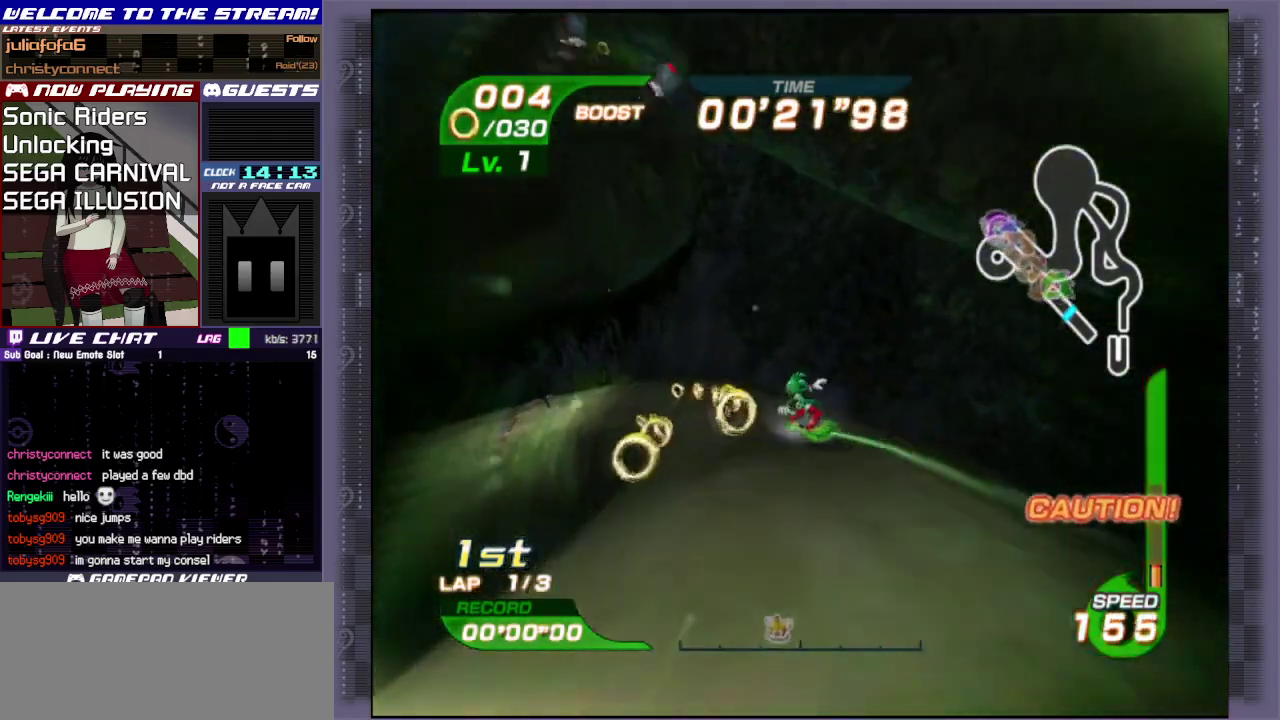
{"dt_ms": 700, "buttons": [], "left_stick": "left", "events": [[67, "R1", "down"], [117, "R1", "up"], [550, "CIRCLE", "down"], [700, "CIRCLE", "up"]]}
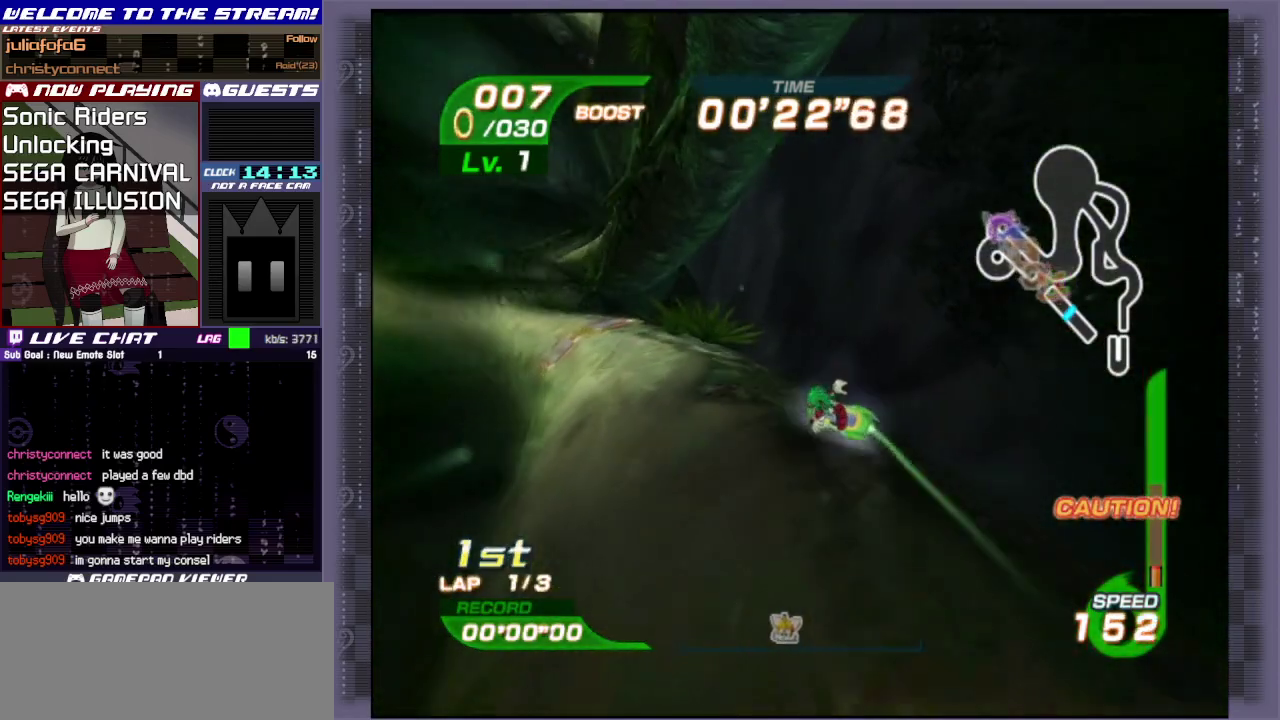
{"dt_ms": 500, "buttons": [], "left_stick": "left", "events": [[67, "CIRCLE", "down"], [200, "CIRCLE", "up"]]}
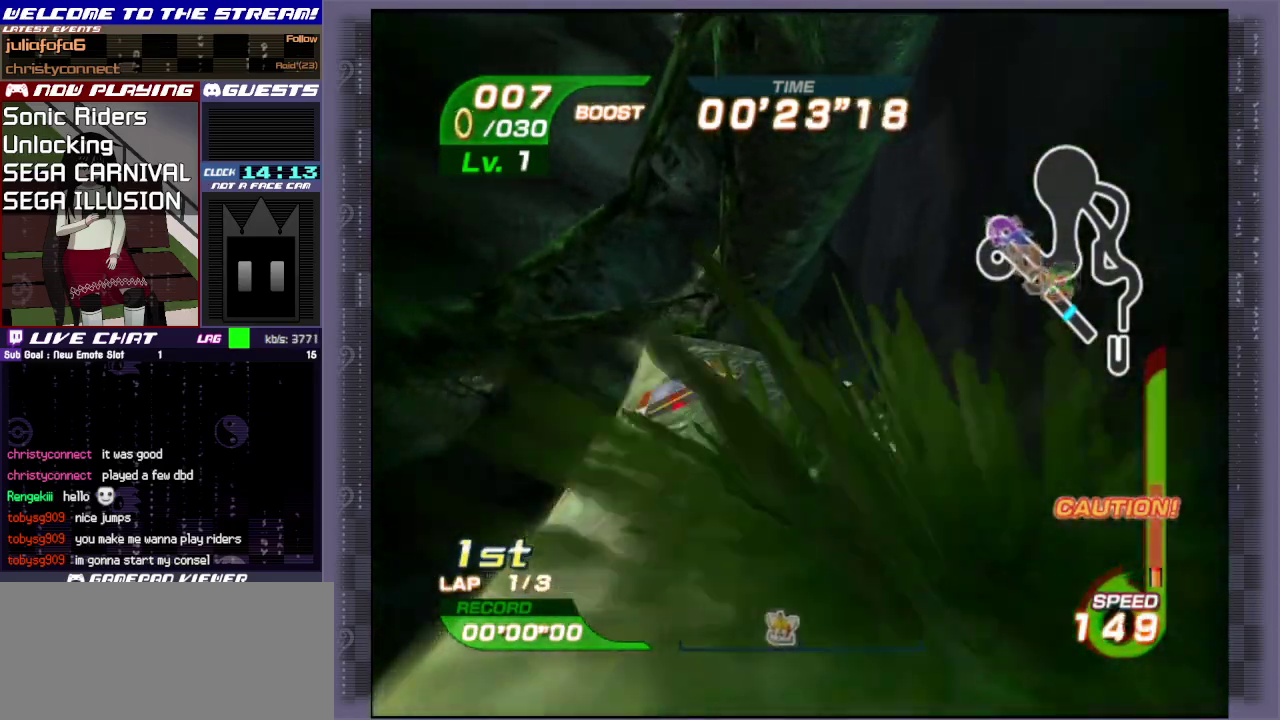
{"dt_ms": 300, "buttons": [], "left_stick": "left", "events": [[183, "R1", "down"], [267, "R1", "up"]]}
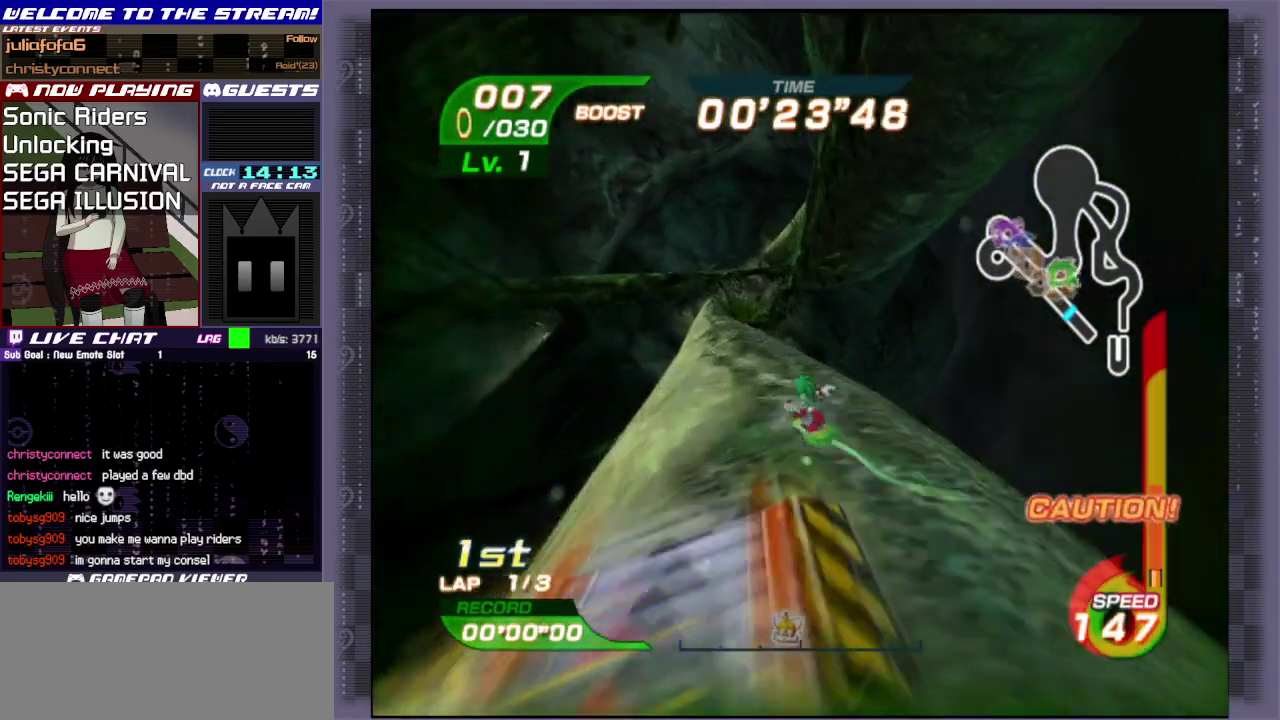
{"dt_ms": 400, "buttons": [], "left_stick": "up", "events": [[100, "left_stick", "up-left"], [267, "CIRCLE", "down"], [267, "left_stick", "up"], [400, "CIRCLE", "up"]]}
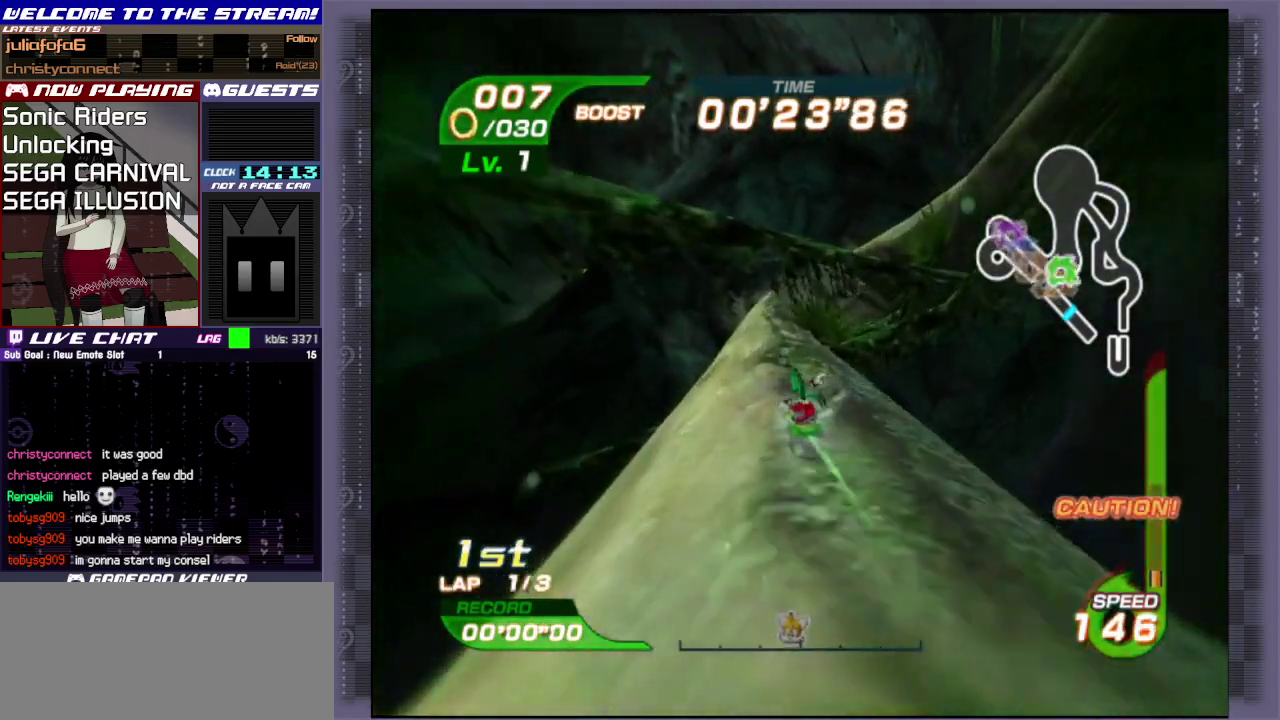
{"dt_ms": 300, "buttons": ["CIRCLE"], "left_stick": "up", "events": [[83, "CIRCLE", "down"], [200, "CIRCLE", "up"], [250, "CIRCLE", "down"]]}
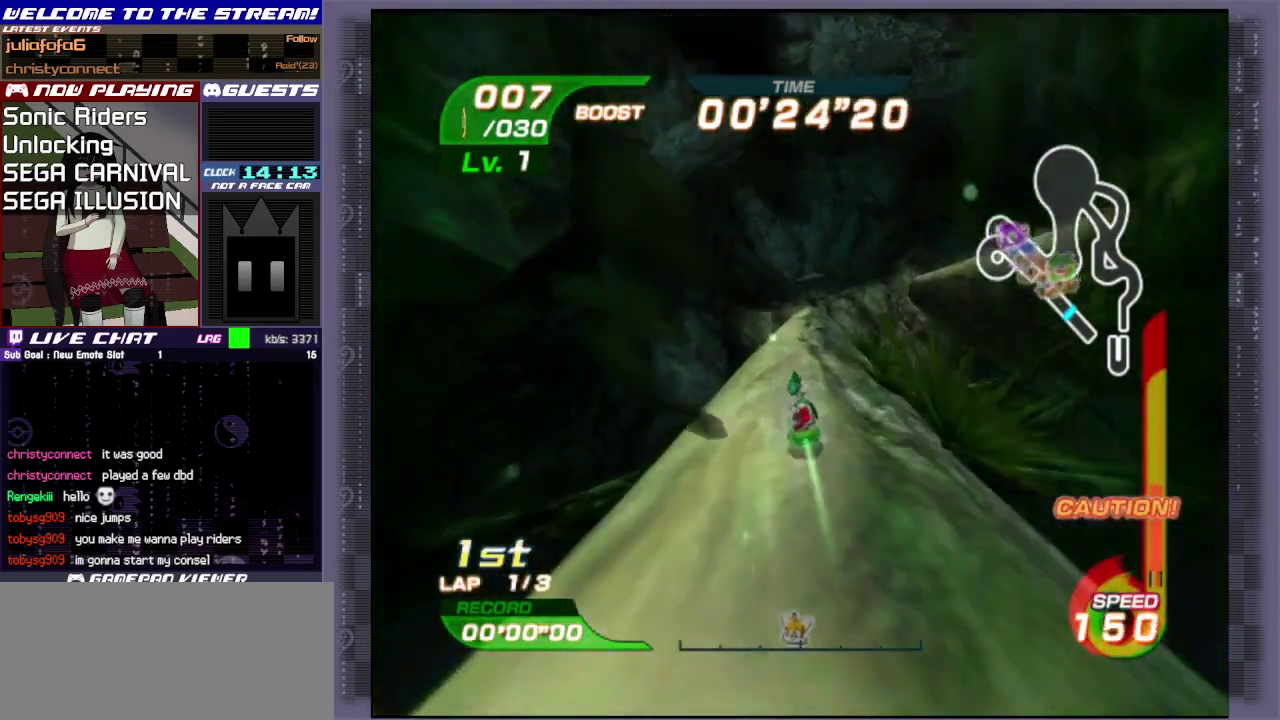
{"dt_ms": 500, "buttons": ["CIRCLE"], "left_stick": "up", "events": [[50, "CIRCLE", "up"], [100, "CIRCLE", "down"], [217, "CIRCLE", "up"], [283, "CIRCLE", "down"], [367, "CIRCLE", "up"], [417, "CIRCLE", "down"]]}
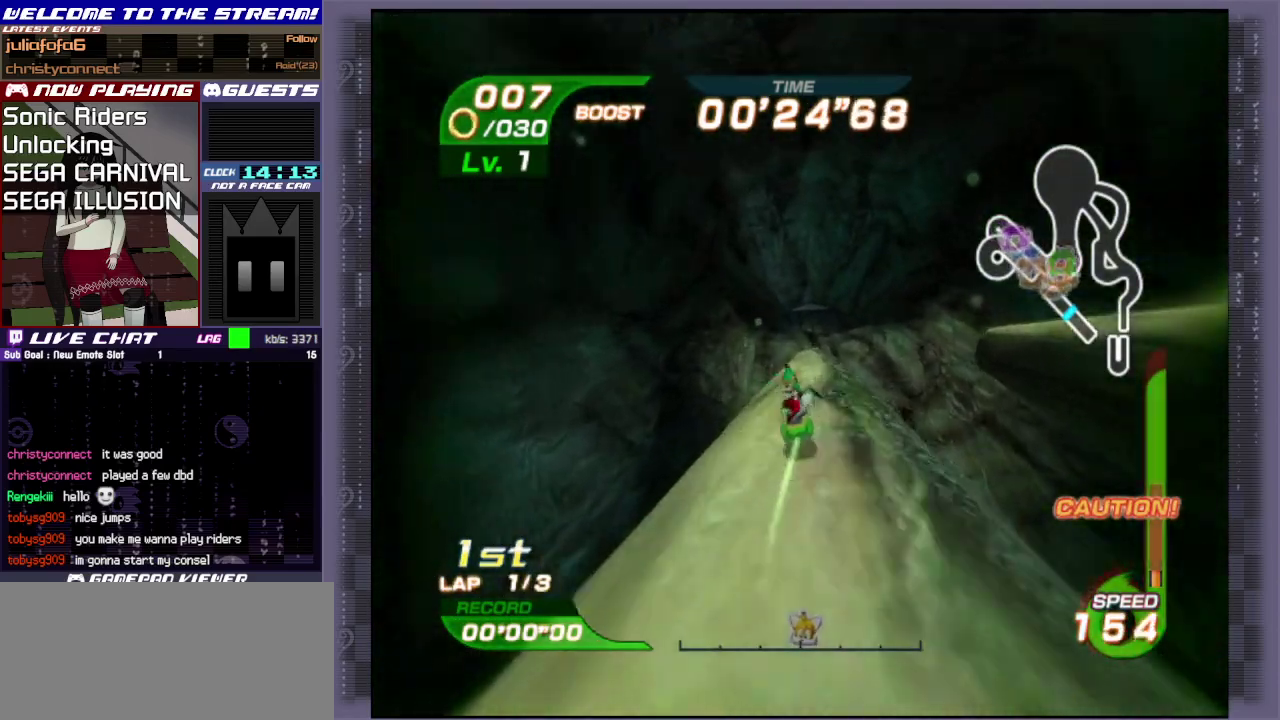
{"dt_ms": 300, "buttons": ["CIRCLE"], "left_stick": "up", "events": [[50, "CIRCLE", "up"], [117, "CIRCLE", "down"], [200, "CIRCLE", "up"], [250, "CIRCLE", "down"]]}
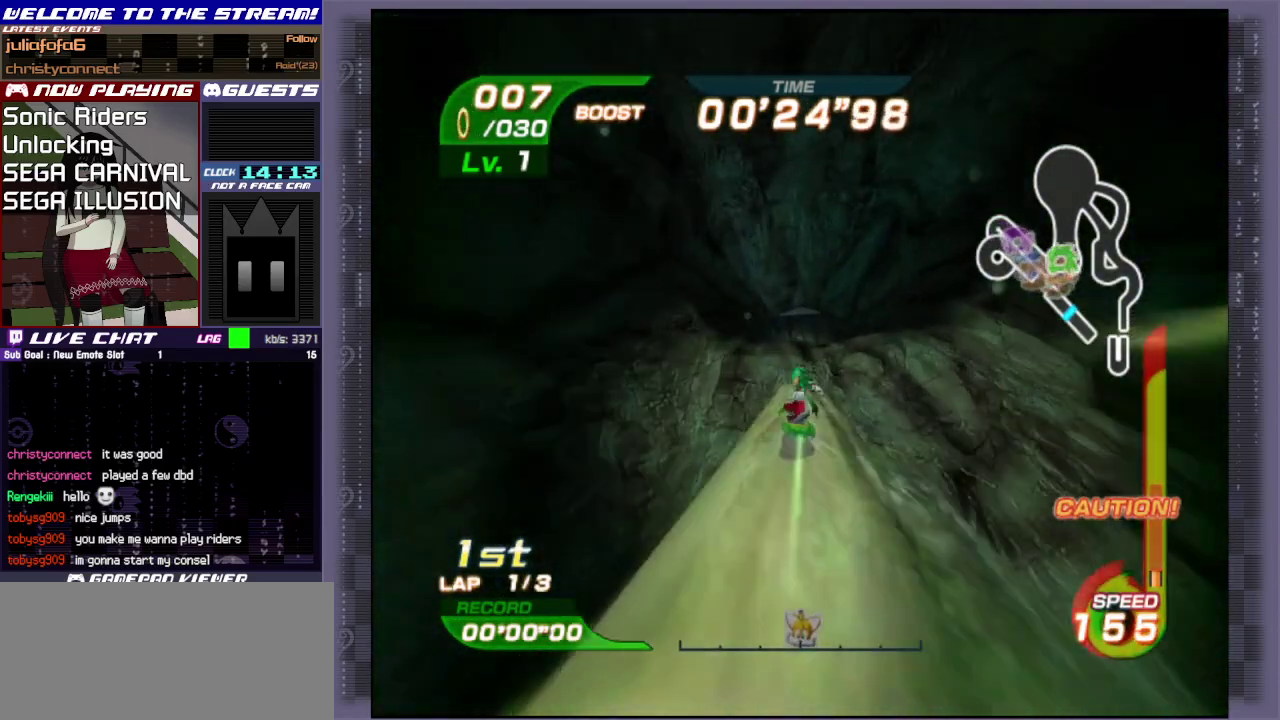
{"dt_ms": 500, "buttons": ["CIRCLE"], "left_stick": "up", "events": [[67, "CIRCLE", "up"], [150, "CIRCLE", "down"], [217, "CIRCLE", "up"], [300, "CIRCLE", "down"], [367, "CIRCLE", "up"], [433, "CIRCLE", "down"]]}
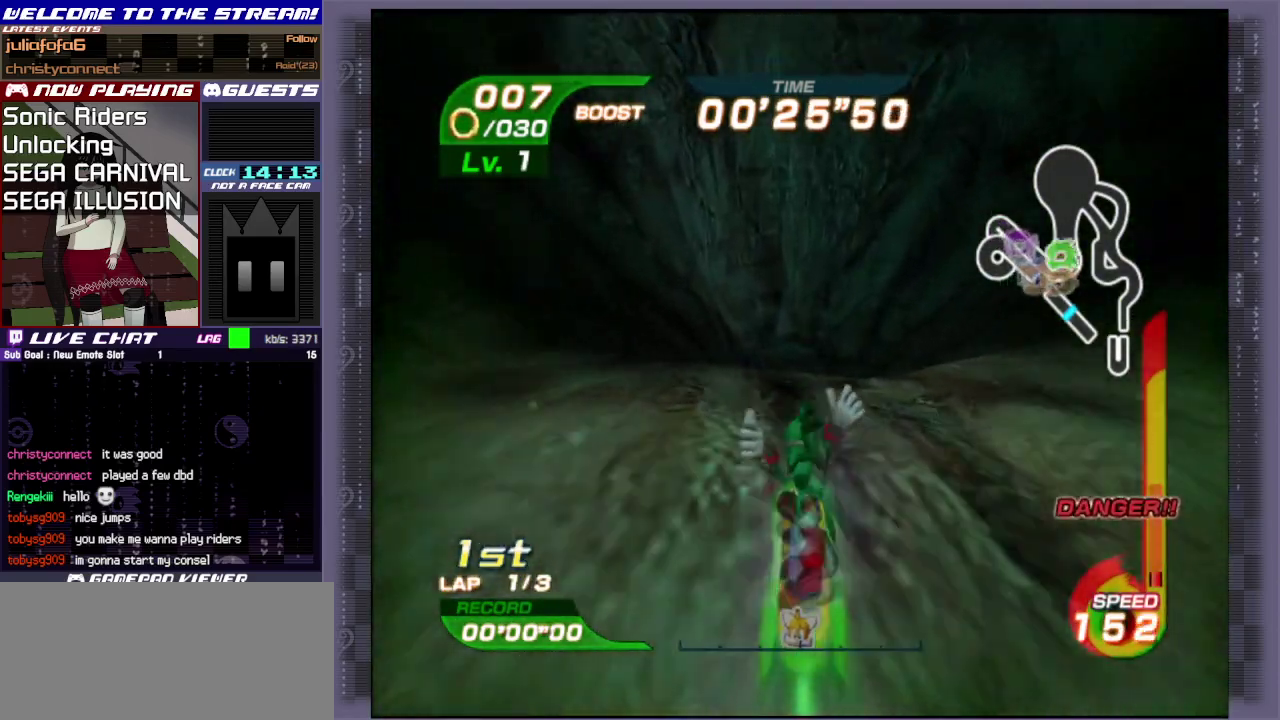
{"dt_ms": 500, "buttons": ["CIRCLE"], "left_stick": "up", "events": [[183, "CIRCLE", "up"], [267, "CIRCLE", "down"], [383, "CIRCLE", "up"], [467, "CIRCLE", "down"]]}
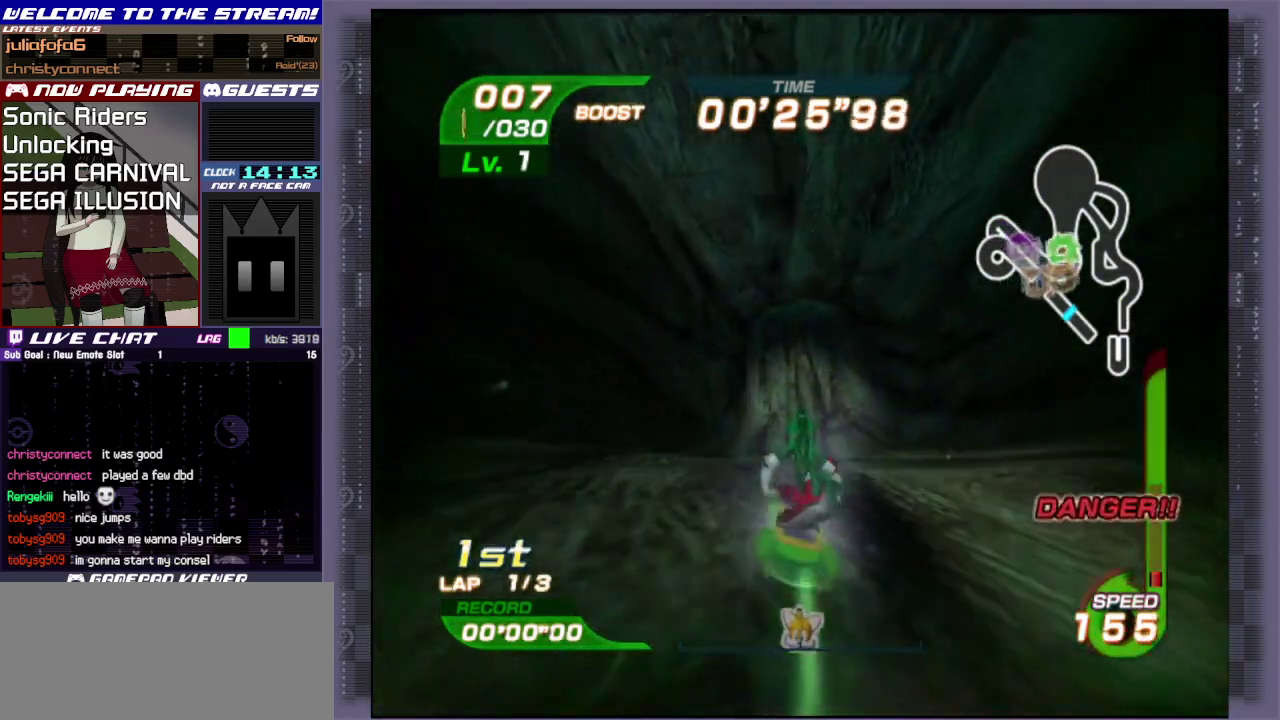
{"dt_ms": 700, "buttons": [], "left_stick": "up", "events": [[17, "CIRCLE", "up"], [117, "CIRCLE", "down"], [200, "CIRCLE", "up"]]}
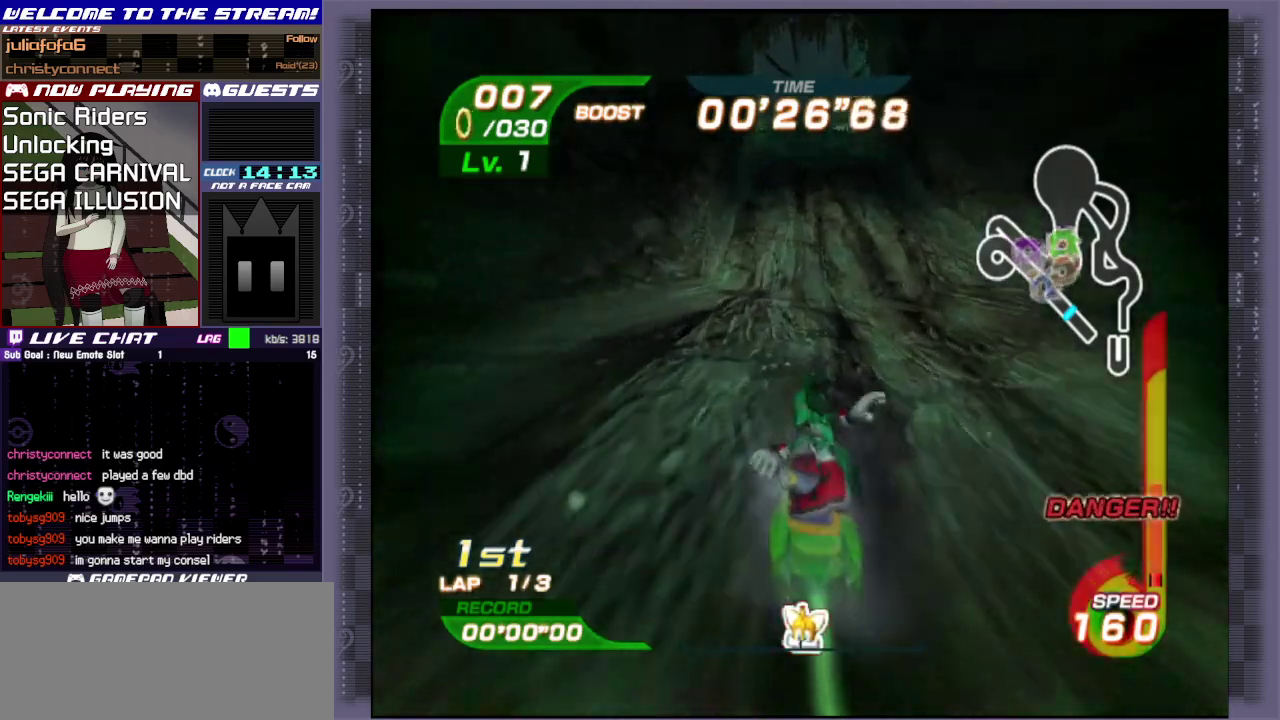
{"dt_ms": 500, "buttons": [], "left_stick": "up", "events": []}
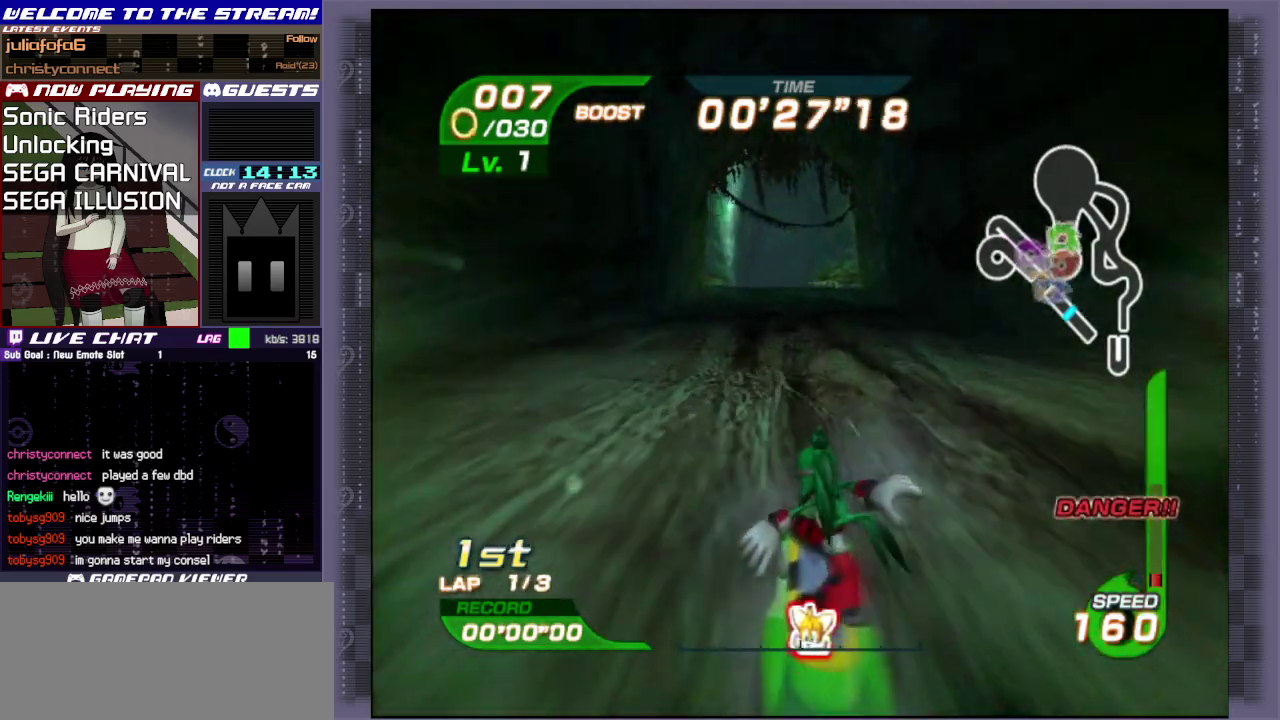
{"dt_ms": 500, "buttons": [], "left_stick": "up", "events": []}
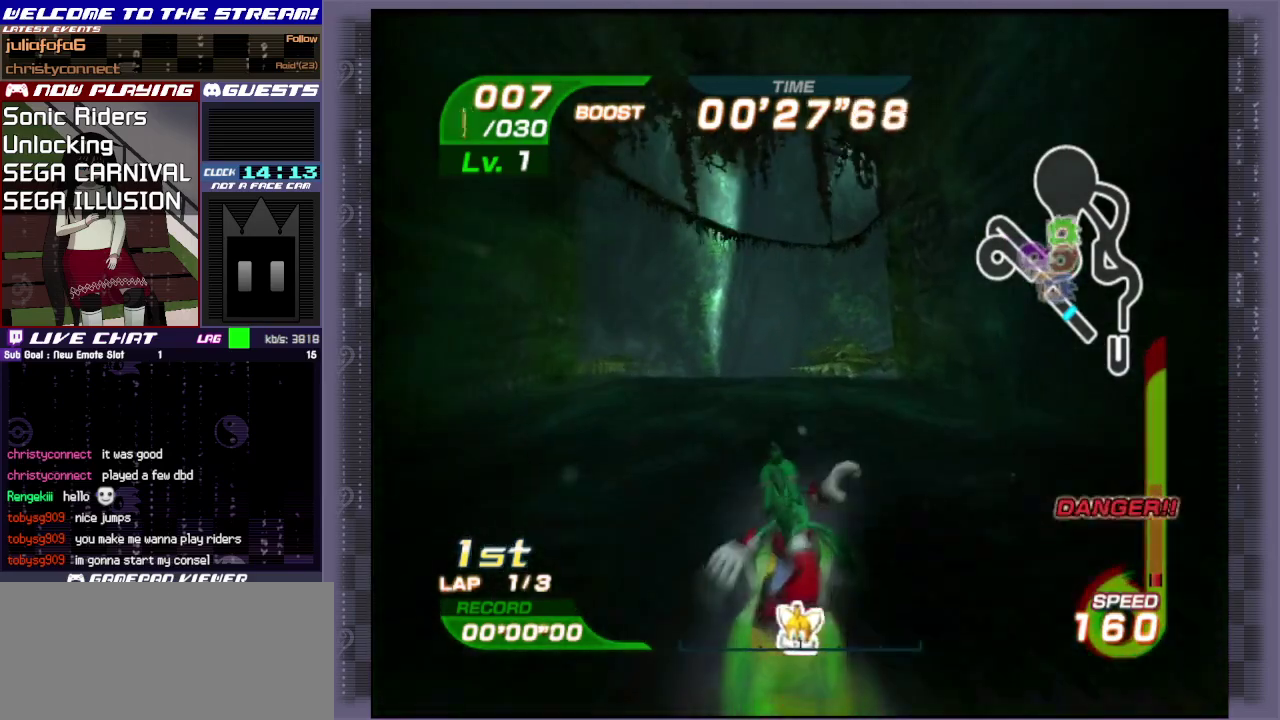
{"dt_ms": 600, "buttons": [], "left_stick": "down", "events": [[467, "left_stick", "right"], [583, "left_stick", "down"]]}
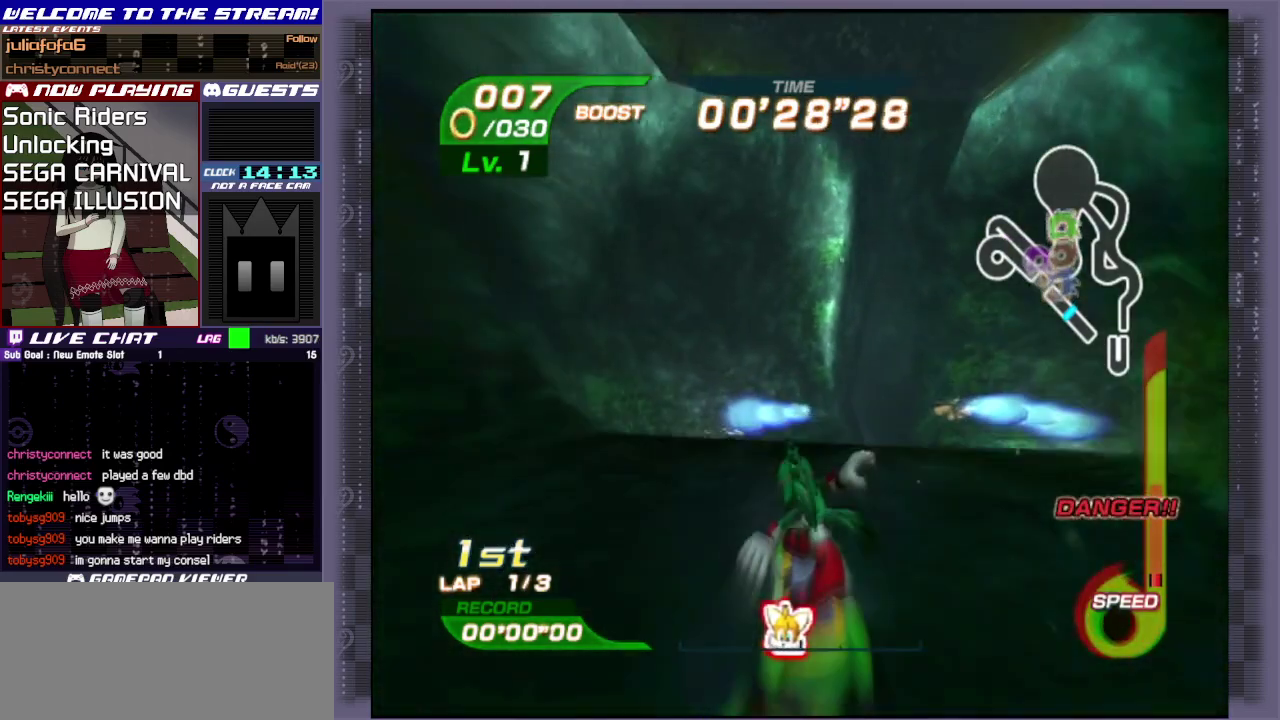
{"dt_ms": 400, "buttons": [], "left_stick": "left", "events": [[100, "left_stick", "left"], [200, "left_stick", "up"], [250, "left_stick", "right"], [300, "left_stick", "down"], [383, "left_stick", "left"]]}
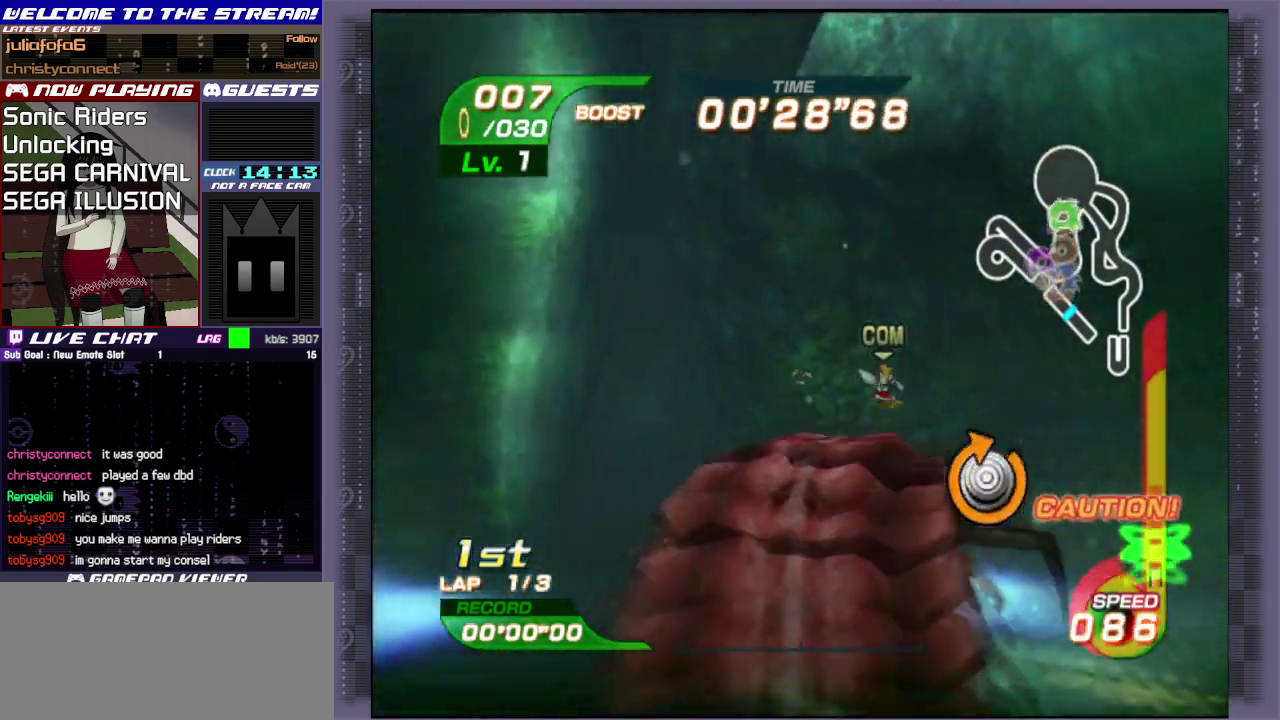
{"dt_ms": 400, "buttons": [], "left_stick": "up-right", "events": [[83, "left_stick", "up"], [150, "left_stick", "right"], [217, "left_stick", "down"], [267, "left_stick", "left"], [383, "left_stick", "up-right"]]}
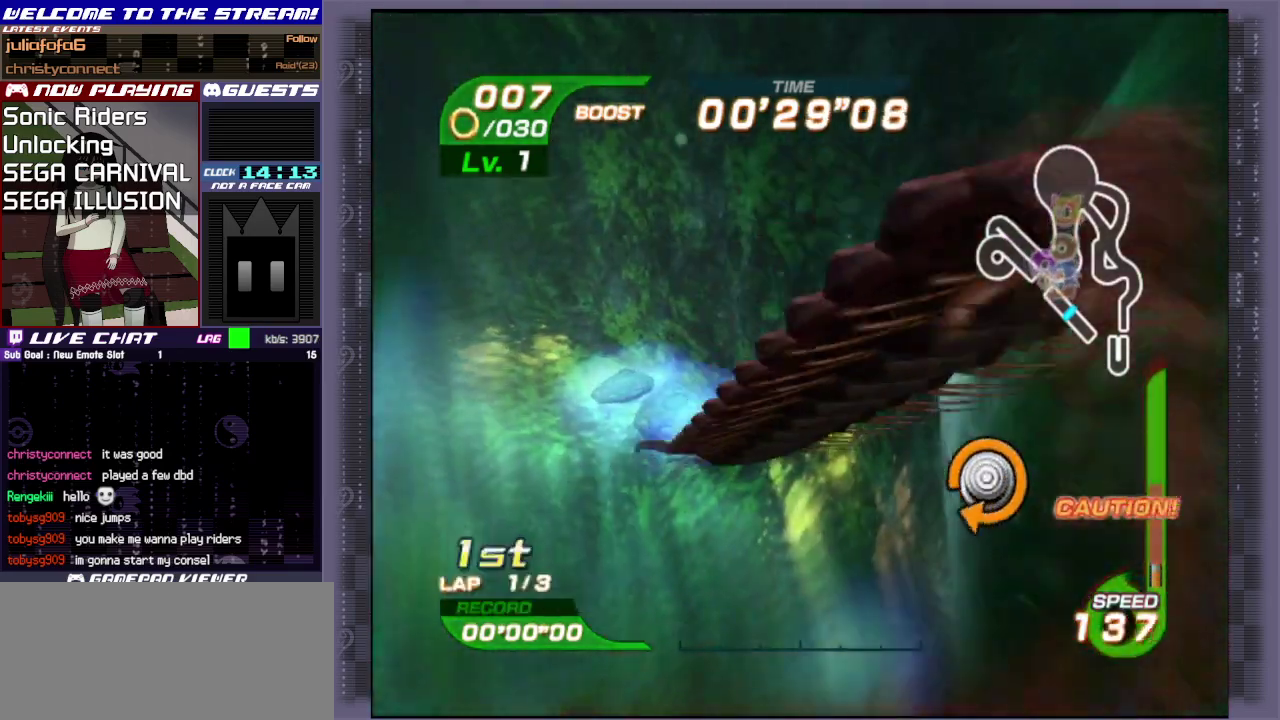
{"dt_ms": 400, "buttons": [], "left_stick": "down-left", "events": [[17, "left_stick", "right"], [67, "left_stick", "down"], [167, "left_stick", "left"], [217, "left_stick", "up"], [283, "left_stick", "right"], [383, "left_stick", "down-left"]]}
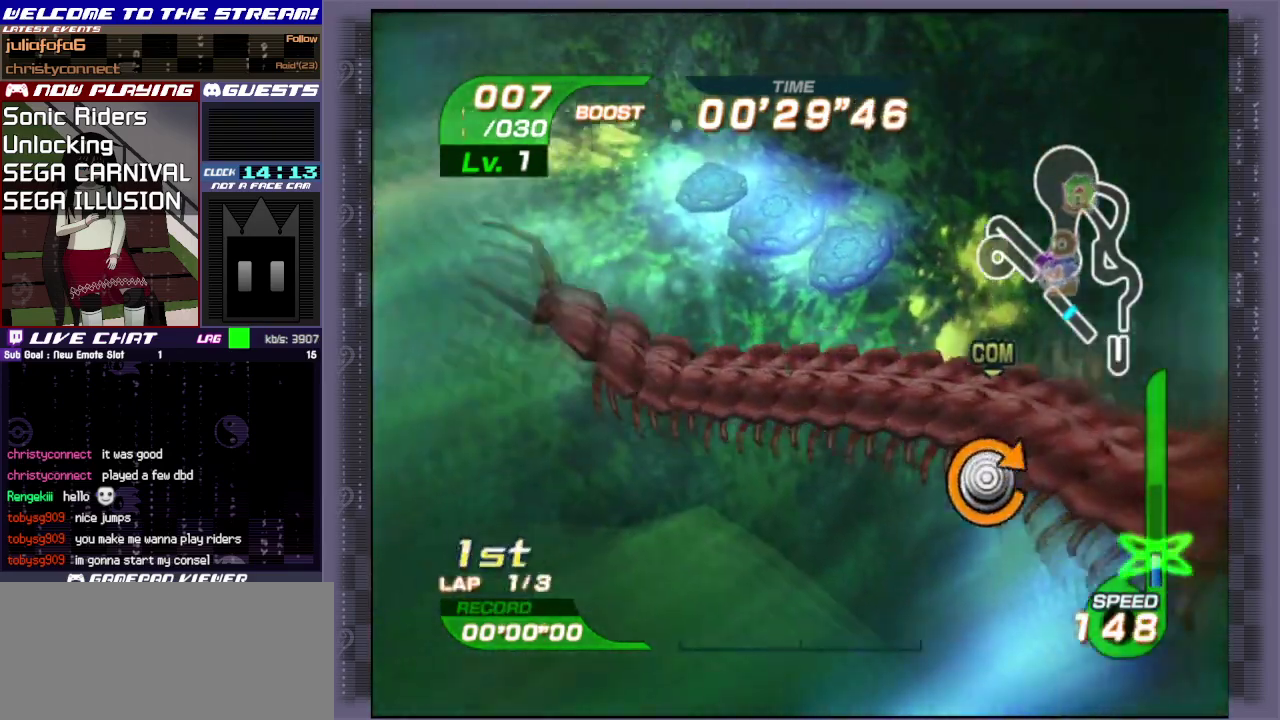
{"dt_ms": 400, "buttons": [], "left_stick": "up"}
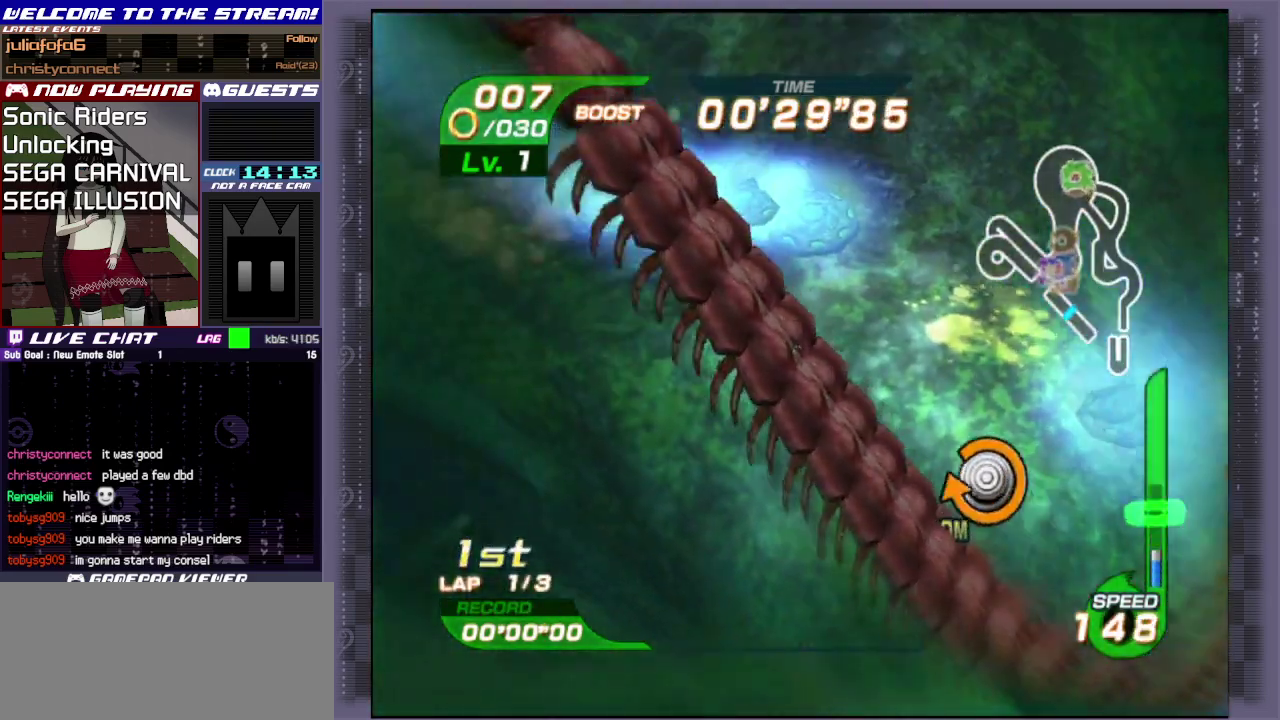
{"dt_ms": 400, "buttons": [], "left_stick": "down-left"}
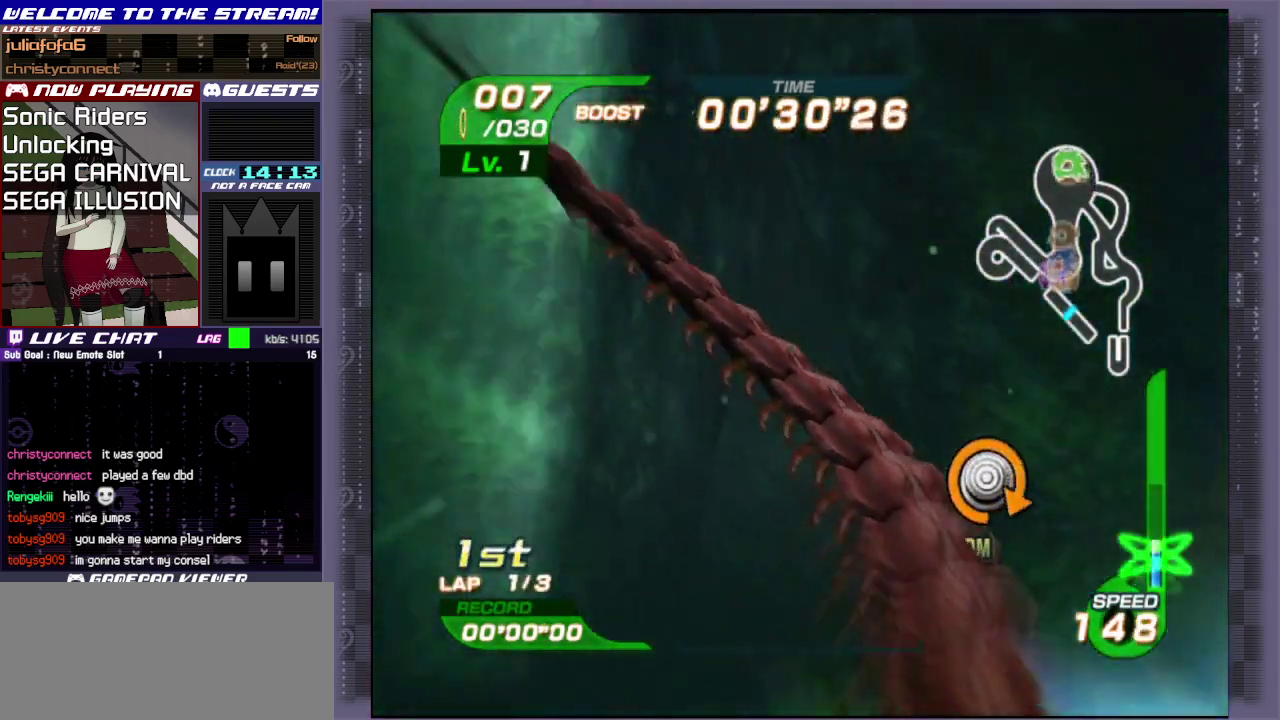
{"dt_ms": 400, "buttons": [], "left_stick": "up-right"}